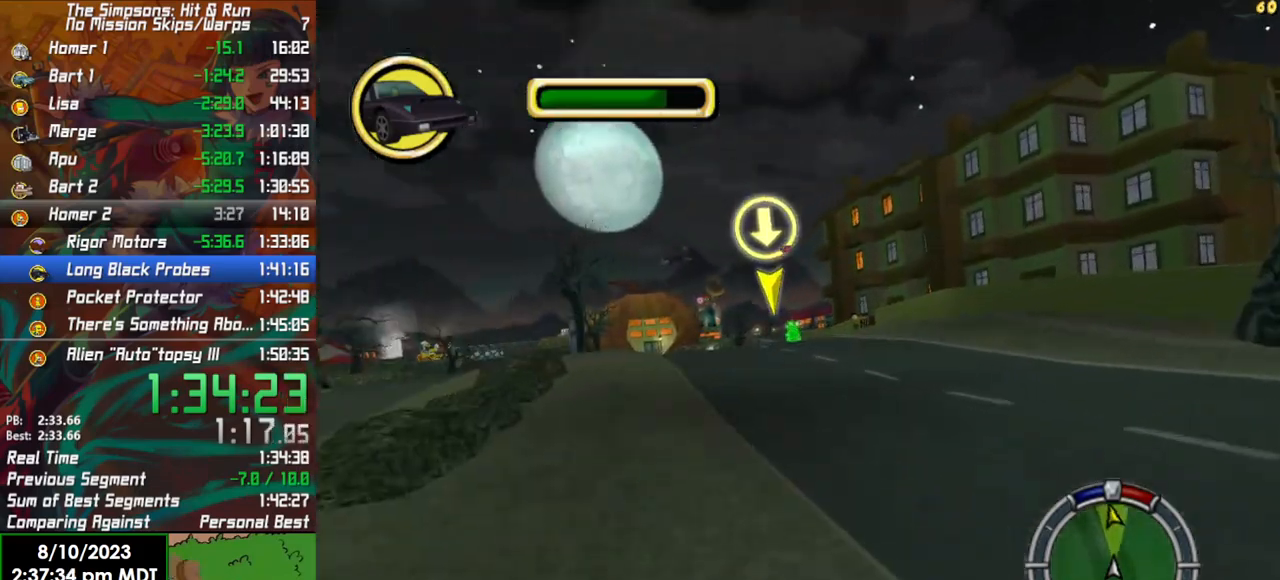
Gameplay with a controller (Xbox layout); each line is a JSON object with the inputs held at the frame after it. "events" lists button and stick changes between this image and that frame as [ms after this image, input, new state], when the widget could be followed in between.
{"buttons": ["R2"], "left_stick": "center", "right_stick": "center", "events": [[17, "R2", "down"], [33, "left_stick", "center"], [267, "left_stick", "left"], [383, "left_stick", "center"]]}
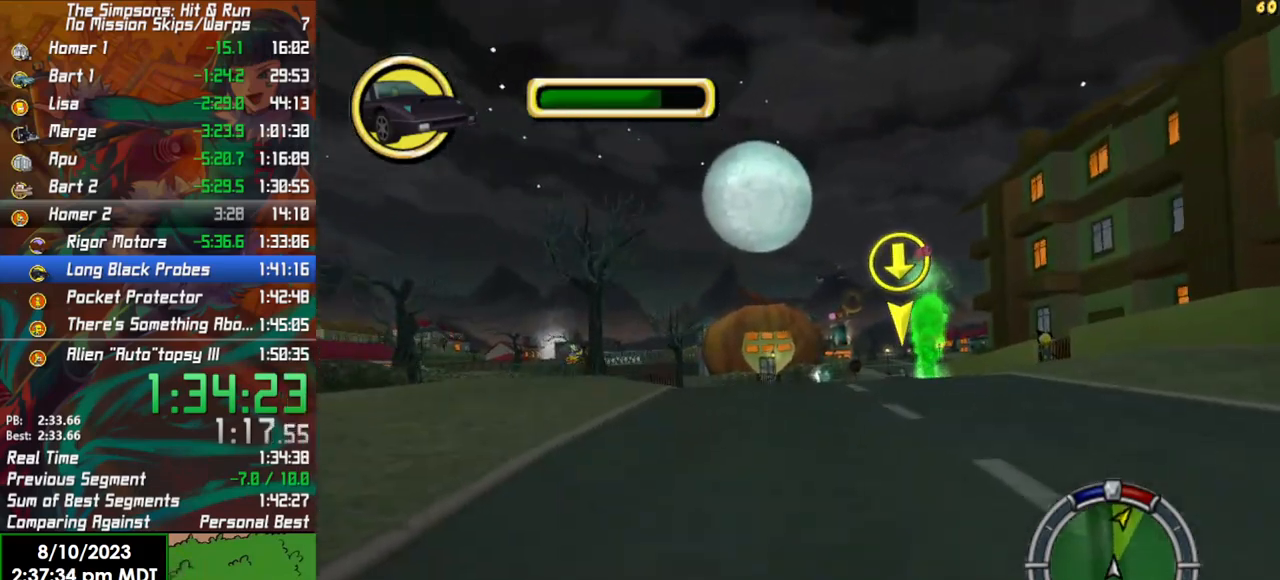
{"buttons": ["R2"], "left_stick": "center", "right_stick": "center", "events": [[167, "left_stick", "right"], [367, "left_stick", "center"]]}
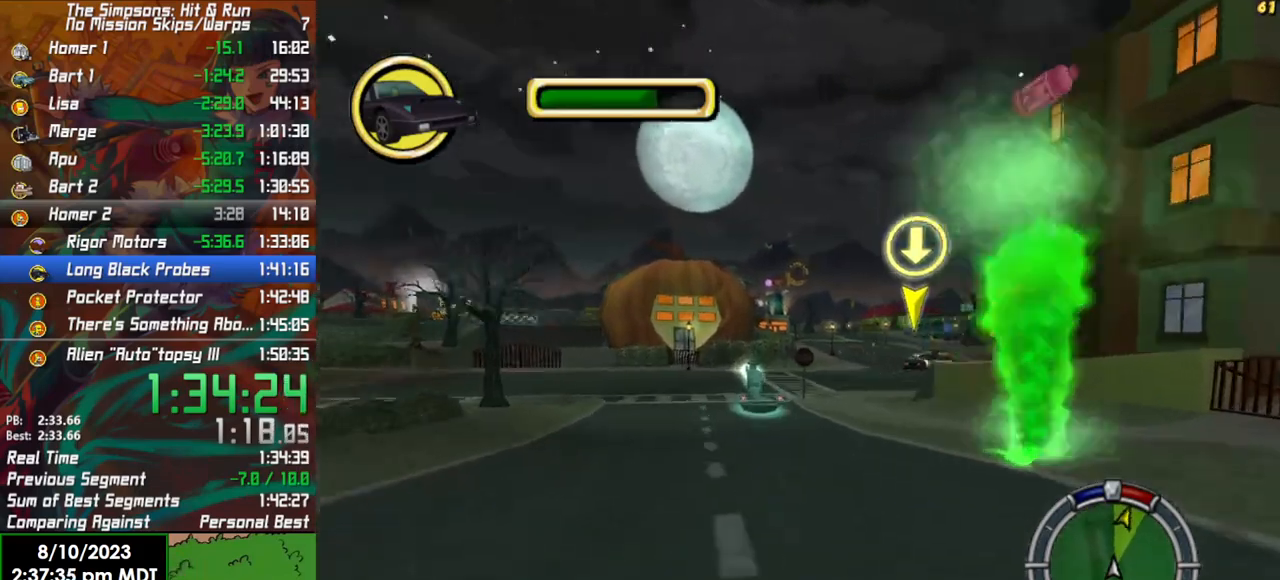
{"buttons": [], "left_stick": "center", "right_stick": "center", "events": [[17, "left_stick", "right"], [217, "R2", "up"], [217, "left_stick", "center"]]}
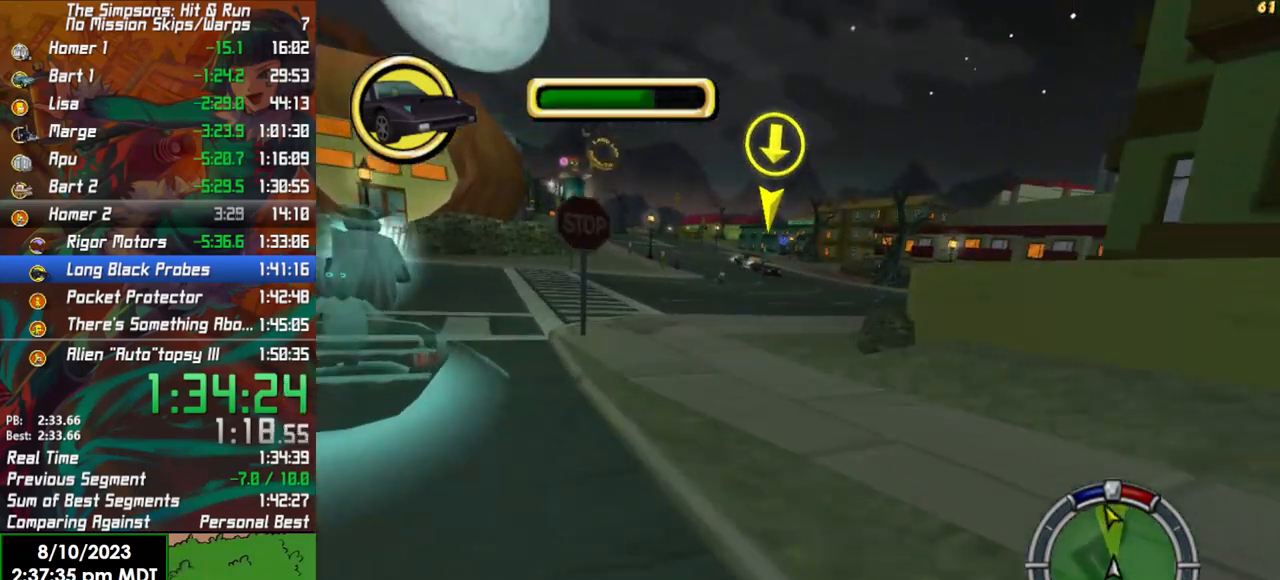
{"buttons": ["R2"], "left_stick": "center", "right_stick": "down", "events": [[167, "R2", "down"], [167, "left_stick", "right"], [350, "left_stick", "center"], [417, "right_stick", "down"]]}
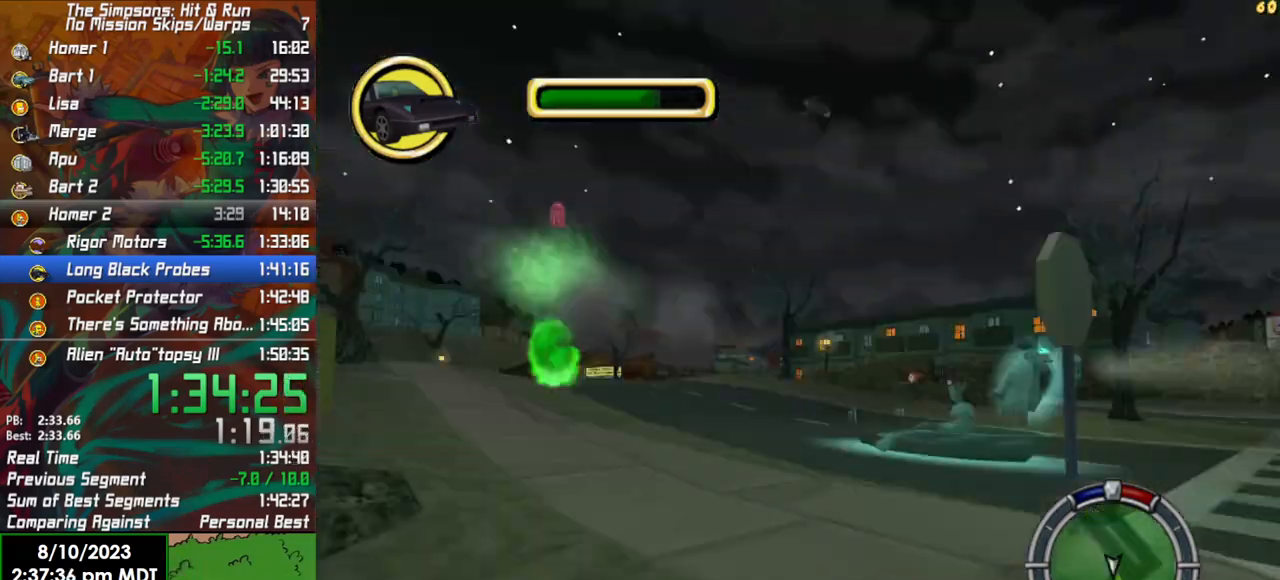
{"buttons": [], "left_stick": "center", "right_stick": "center", "events": [[83, "R2", "up"], [150, "right_stick", "center"], [217, "left_stick", "left"], [367, "left_stick", "center"]]}
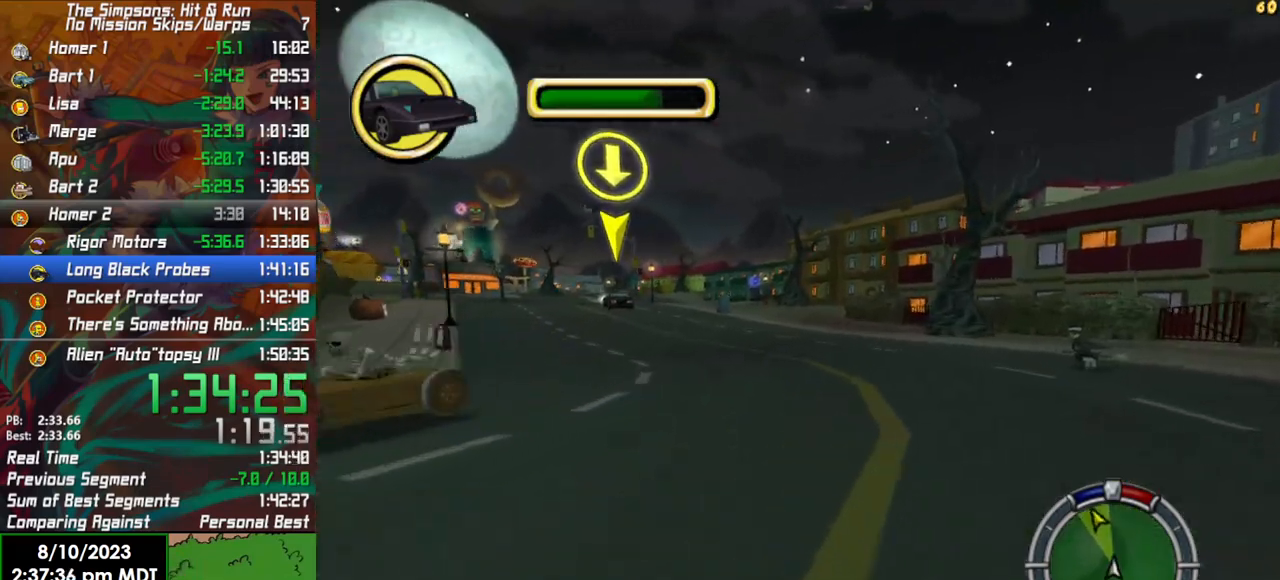
{"buttons": ["R2"], "left_stick": "right", "right_stick": "center", "events": [[17, "R2", "down"], [83, "left_stick", "left"], [217, "left_stick", "center"], [383, "left_stick", "right"]]}
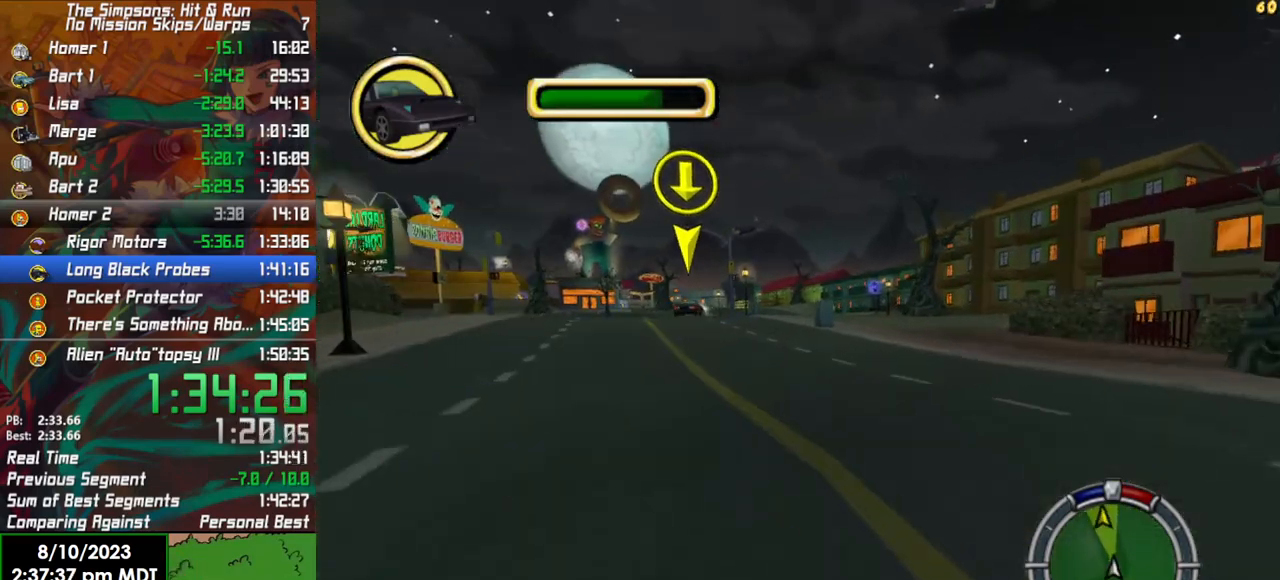
{"buttons": ["R2"], "left_stick": "right", "right_stick": "center", "events": [[33, "left_stick", "center"], [233, "R2", "up"], [300, "R2", "down"], [433, "left_stick", "right"]]}
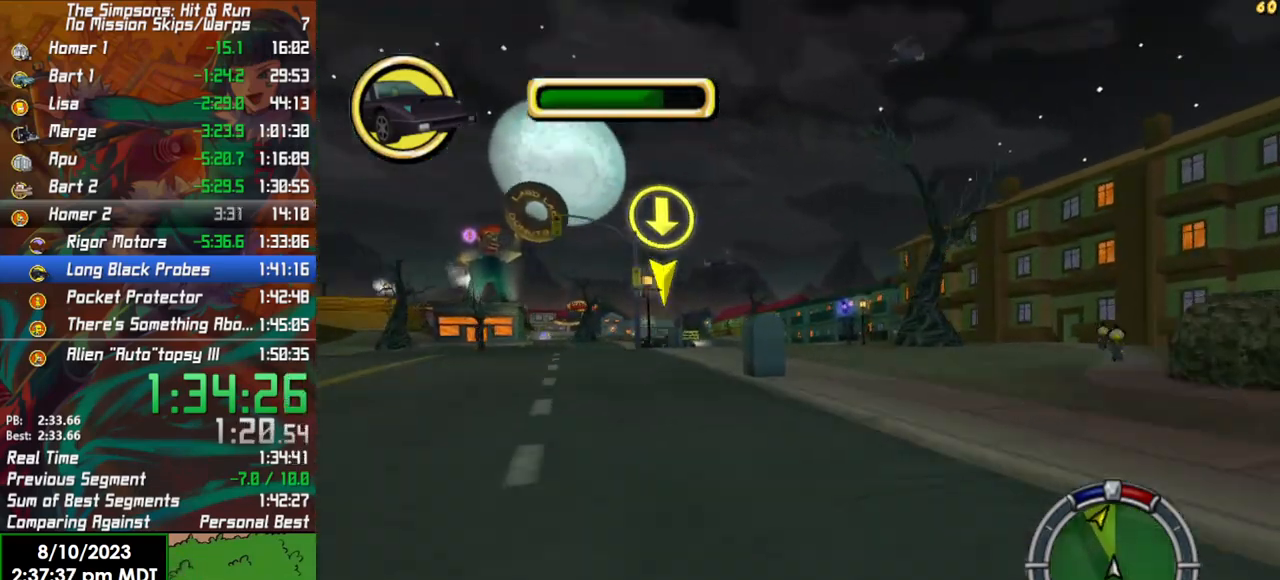
{"buttons": ["R2"], "left_stick": "center", "right_stick": "center", "events": [[100, "R2", "up"], [100, "left_stick", "center"], [233, "R2", "down"]]}
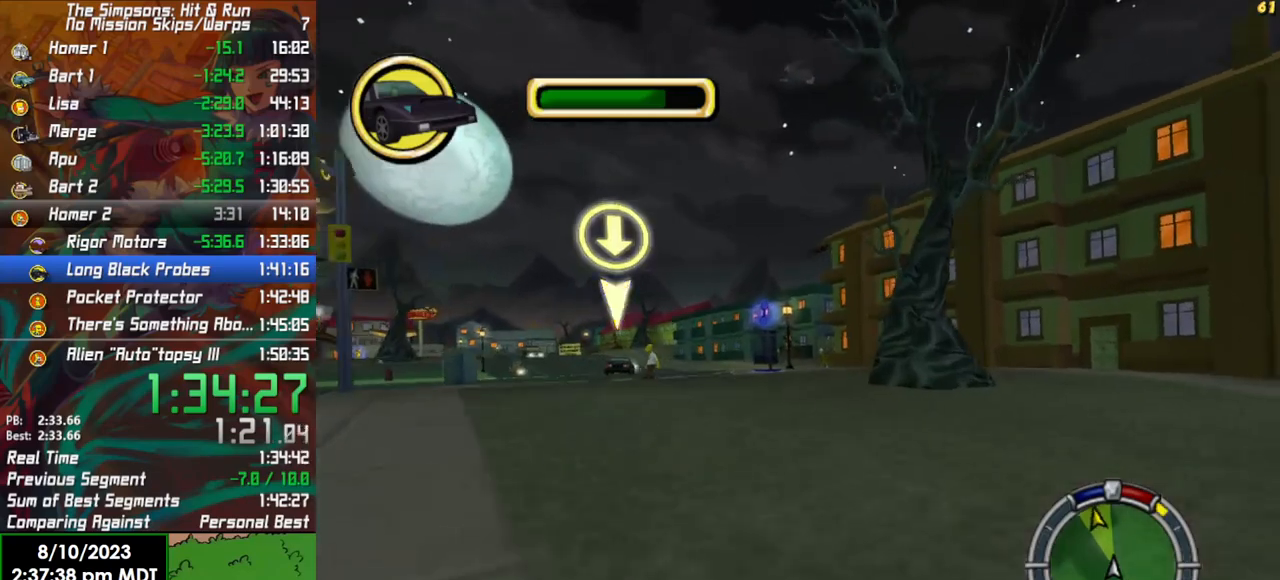
{"buttons": [], "left_stick": "left", "right_stick": "center", "events": [[317, "left_stick", "left"], [367, "R2", "up"]]}
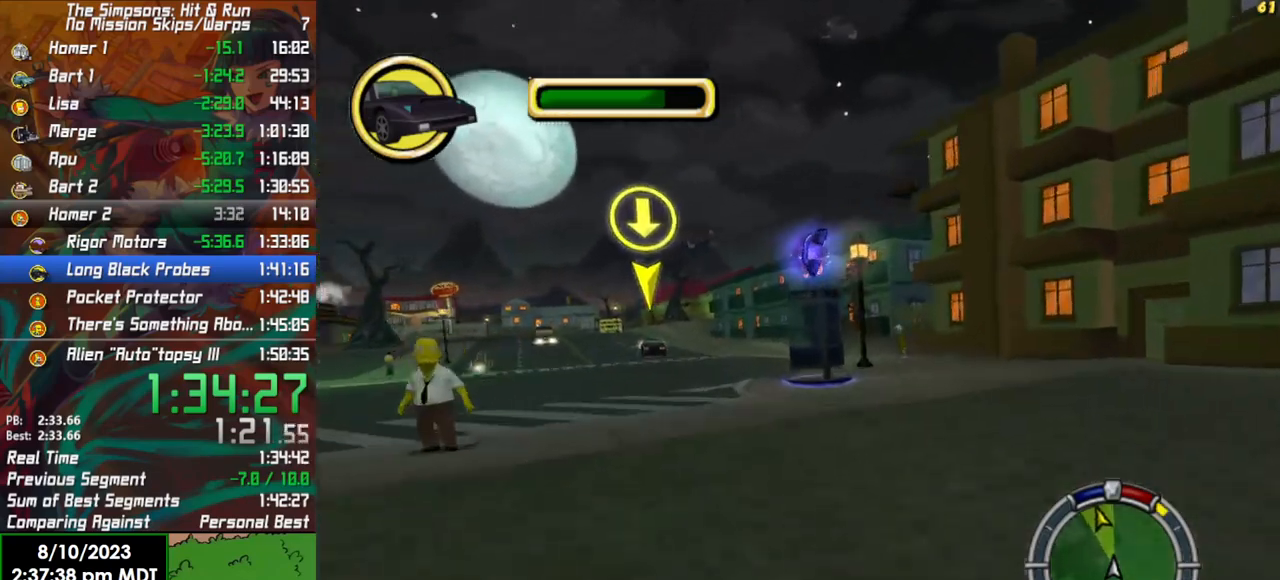
{"buttons": ["R2"], "left_stick": "left", "right_stick": "center", "events": [[167, "left_stick", "center"], [383, "R2", "down"], [383, "left_stick", "left"]]}
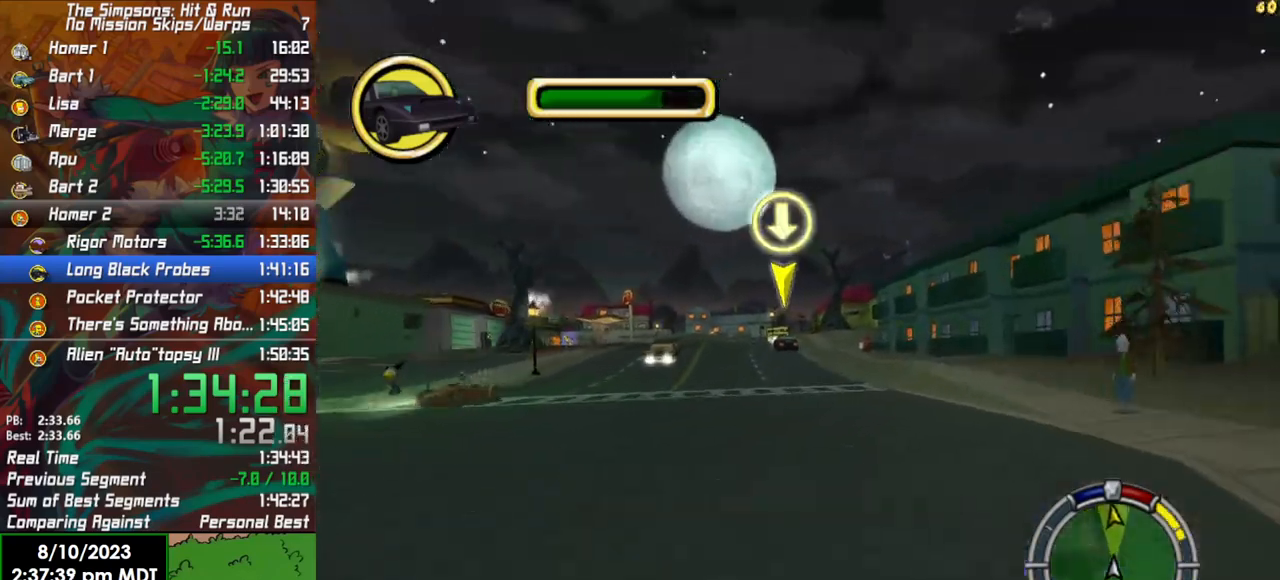
{"buttons": ["R2"], "left_stick": "left", "right_stick": "center", "events": [[17, "left_stick", "center"], [217, "left_stick", "left"]]}
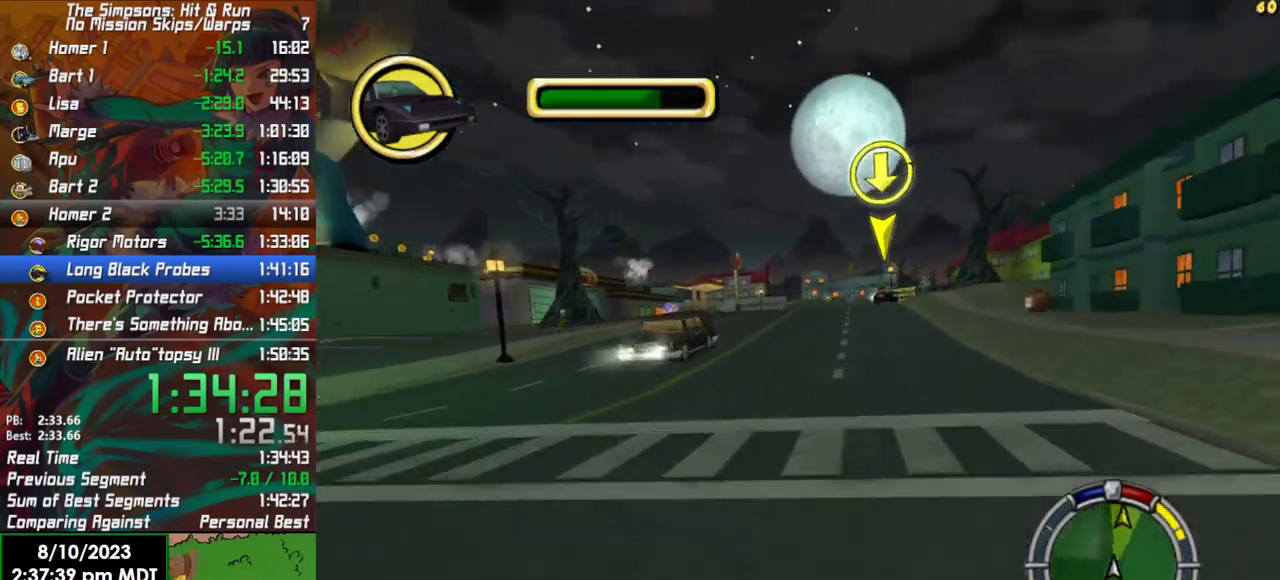
{"buttons": ["R2"], "left_stick": "center", "right_stick": "center", "events": [[150, "left_stick", "center"], [367, "left_stick", "left"], [500, "left_stick", "center"]]}
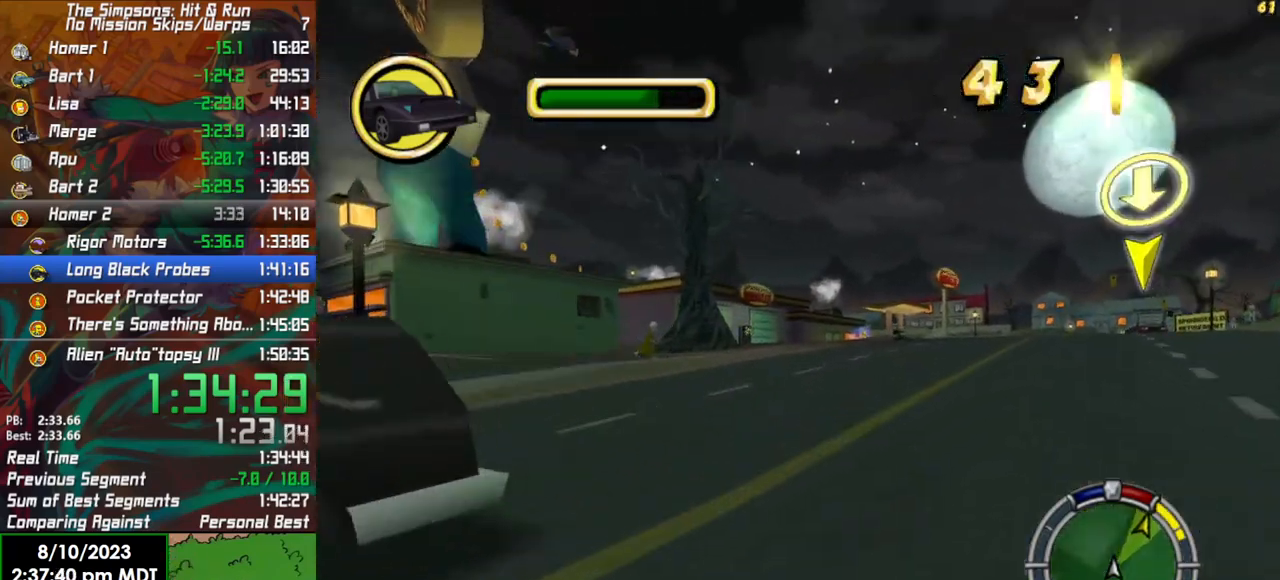
{"buttons": ["L2"], "left_stick": "center", "right_stick": "center", "events": [[150, "R2", "up"], [183, "L2", "down"], [183, "left_stick", "right"], [500, "left_stick", "center"]]}
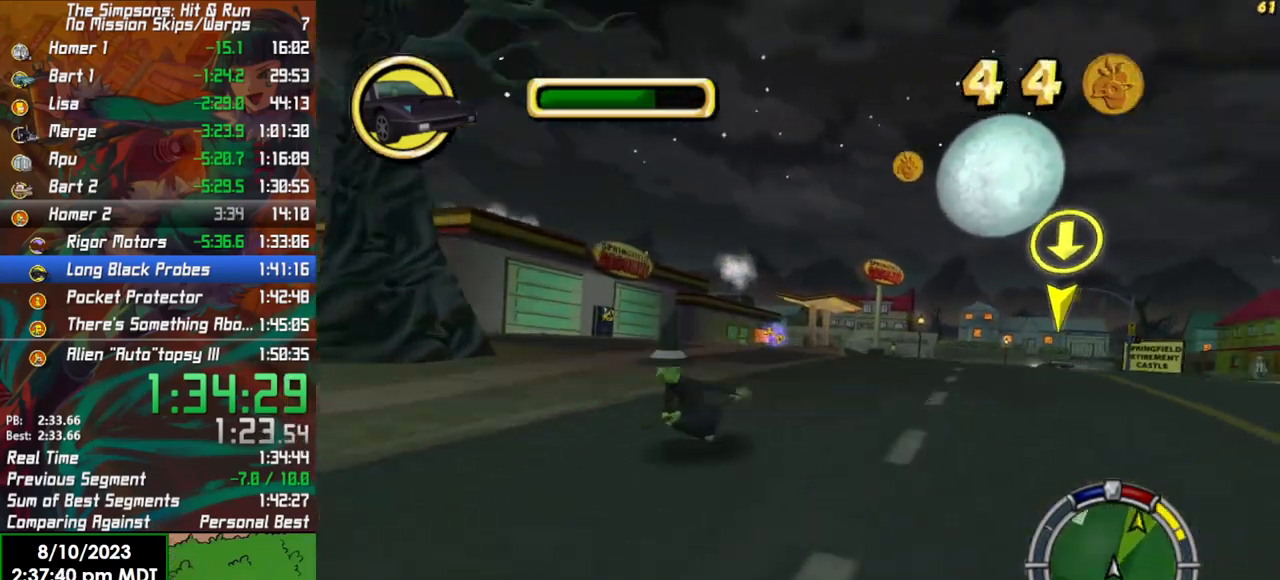
{"buttons": [], "left_stick": "center", "right_stick": "center", "events": [[33, "L2", "up"], [50, "left_stick", "left"], [250, "R2", "down"], [483, "R2", "up"], [500, "left_stick", "center"]]}
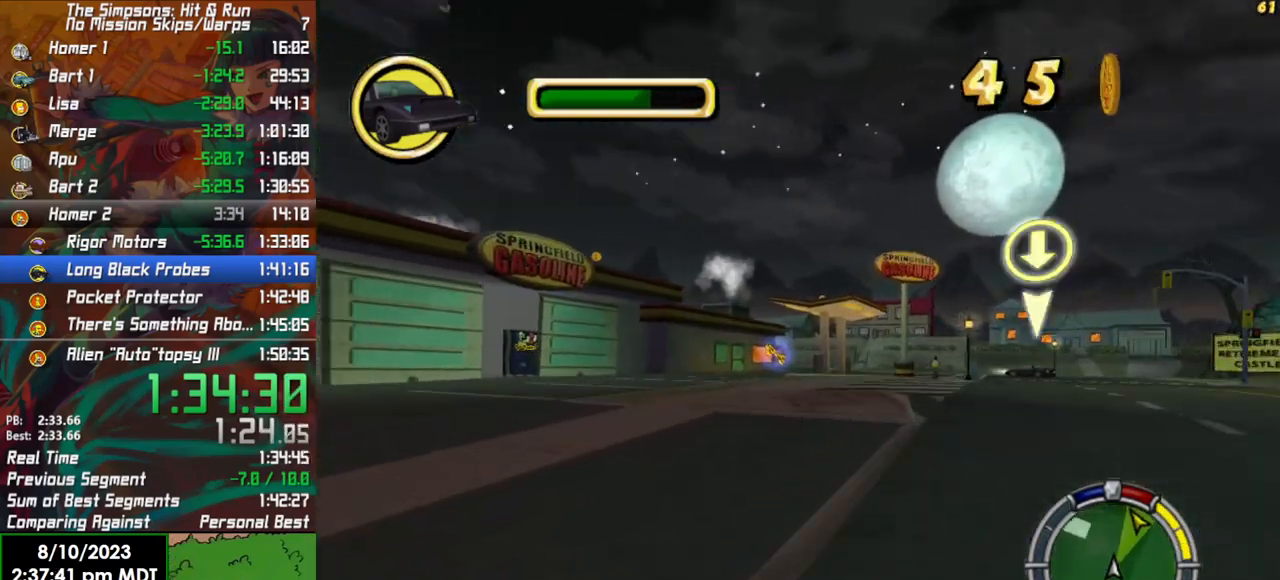
{"buttons": ["R2"], "left_stick": "center", "right_stick": "center", "events": [[33, "R2", "down"], [133, "left_stick", "right"], [333, "left_stick", "center"]]}
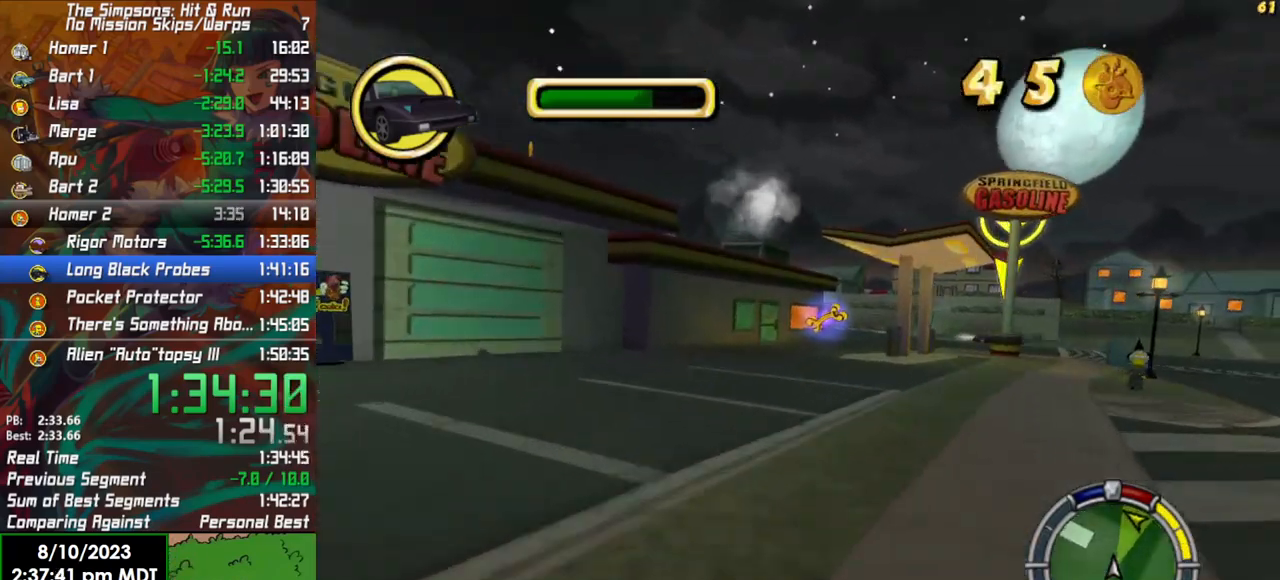
{"buttons": [], "left_stick": "right", "right_stick": "center", "events": [[33, "left_stick", "left"], [100, "left_stick", "center"], [283, "R2", "up"], [317, "left_stick", "right"]]}
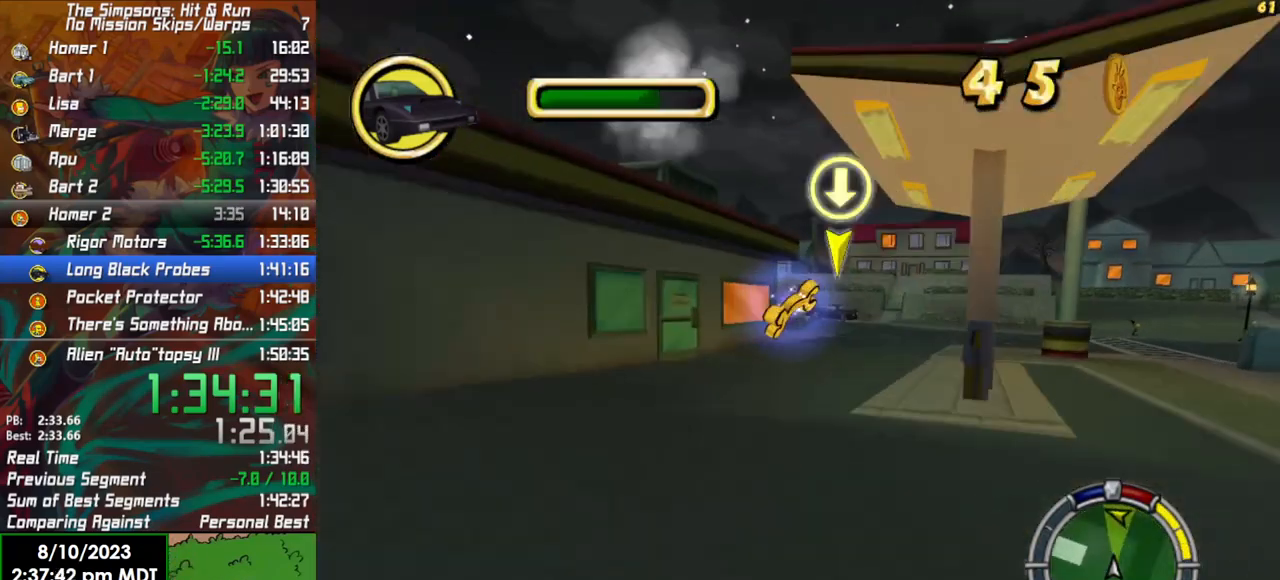
{"buttons": [], "left_stick": "left", "right_stick": "center", "events": [[17, "left_stick", "center"], [67, "R2", "down"], [367, "left_stick", "left"], [417, "R2", "up"]]}
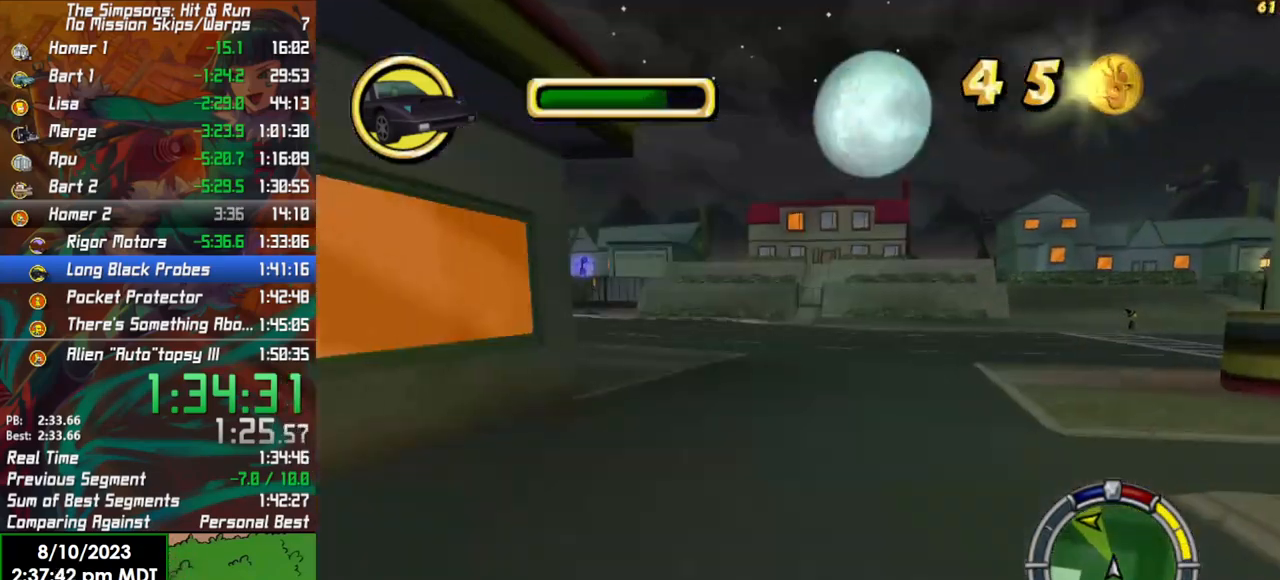
{"buttons": ["R2"], "left_stick": "left", "right_stick": "center", "events": [[117, "L2", "down"], [267, "L2", "up"], [367, "R2", "down"]]}
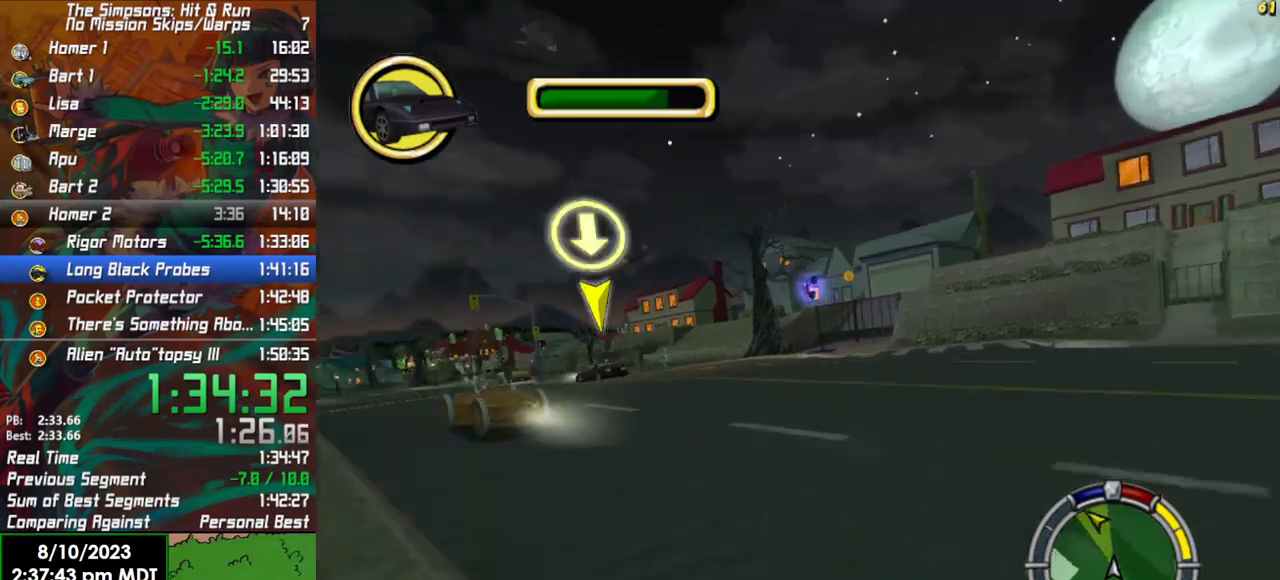
{"buttons": [], "left_stick": "left", "right_stick": "center", "events": [[17, "left_stick", "center"], [117, "R2", "up"], [200, "R2", "down"], [200, "left_stick", "left"], [450, "R2", "up"]]}
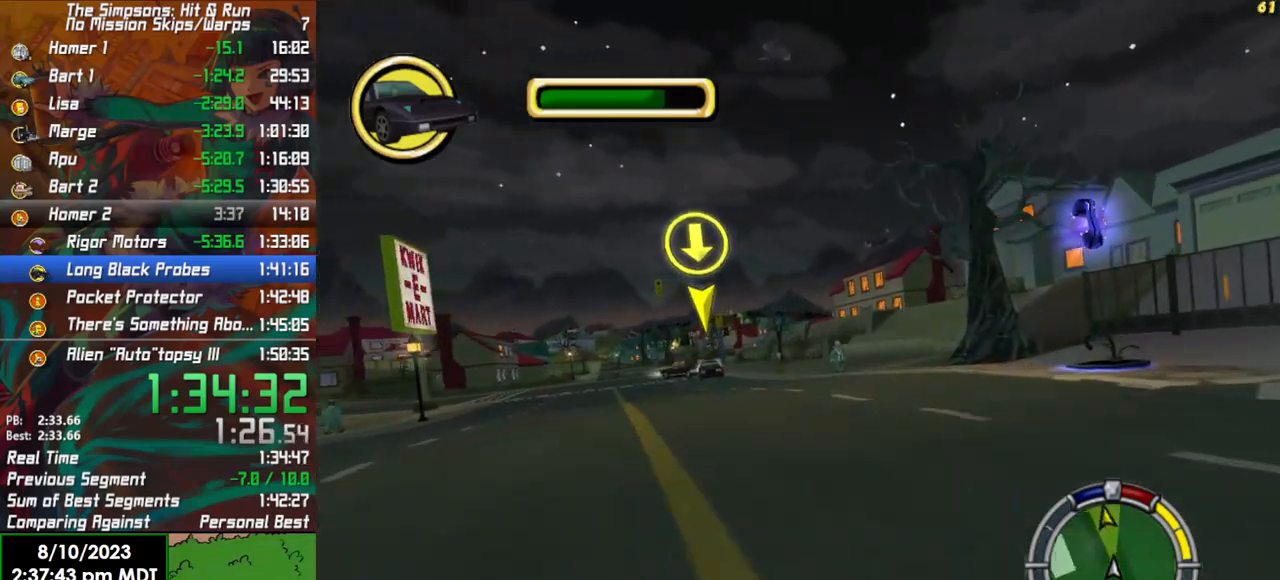
{"buttons": [], "left_stick": "center", "right_stick": "center", "events": [[150, "left_stick", "center"], [200, "right_stick", "down"], [367, "right_stick", "center"]]}
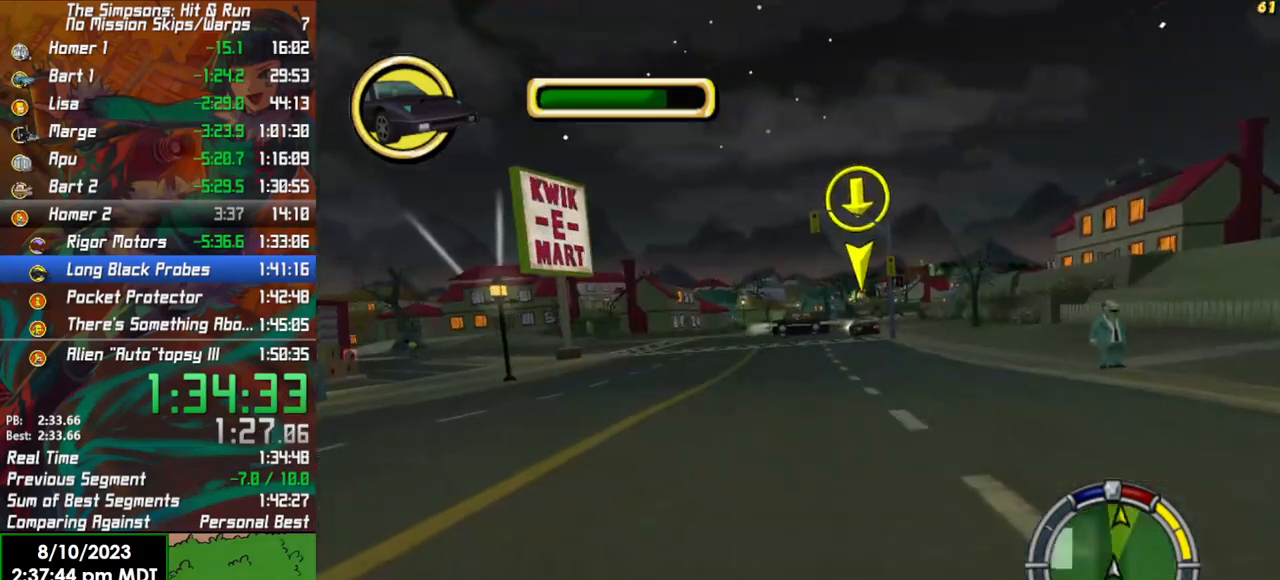
{"buttons": ["R2"], "left_stick": "center", "right_stick": "center", "events": [[200, "R2", "down"]]}
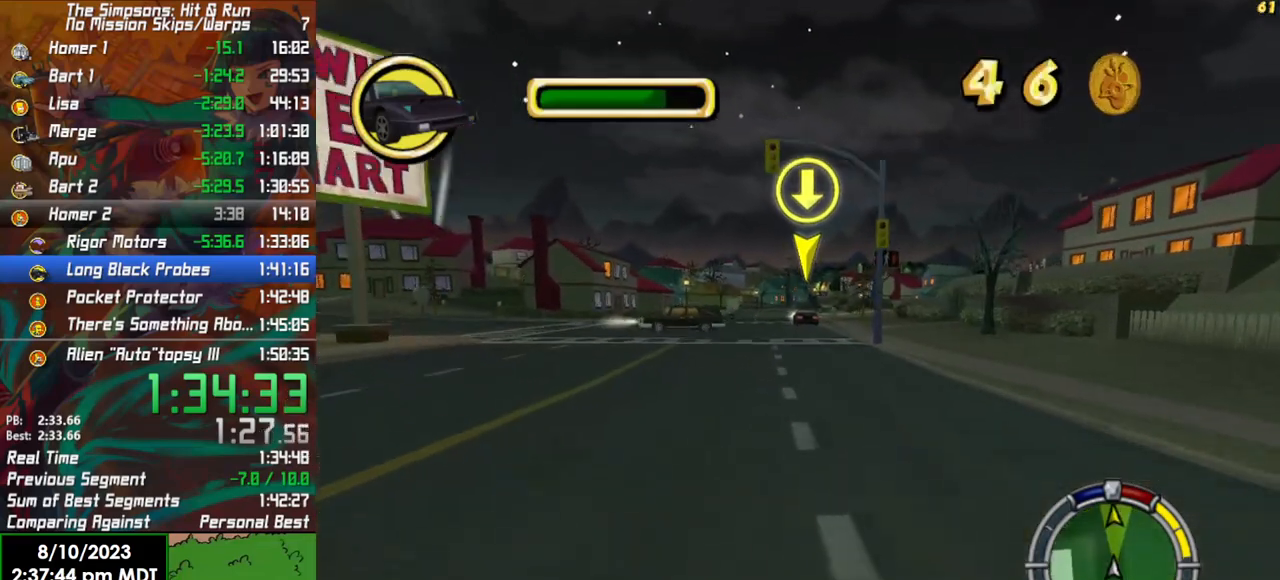
{"buttons": ["R2"], "left_stick": "center", "right_stick": "center", "events": [[133, "left_stick", "left"], [233, "left_stick", "center"]]}
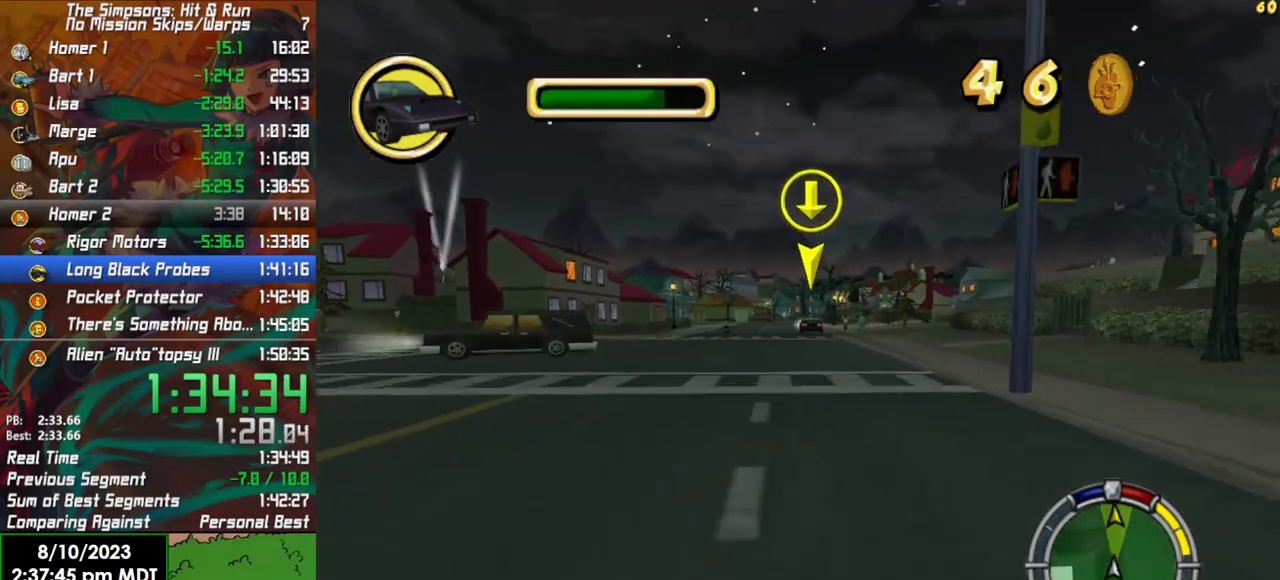
{"buttons": ["R2"], "left_stick": "center", "right_stick": "center", "events": []}
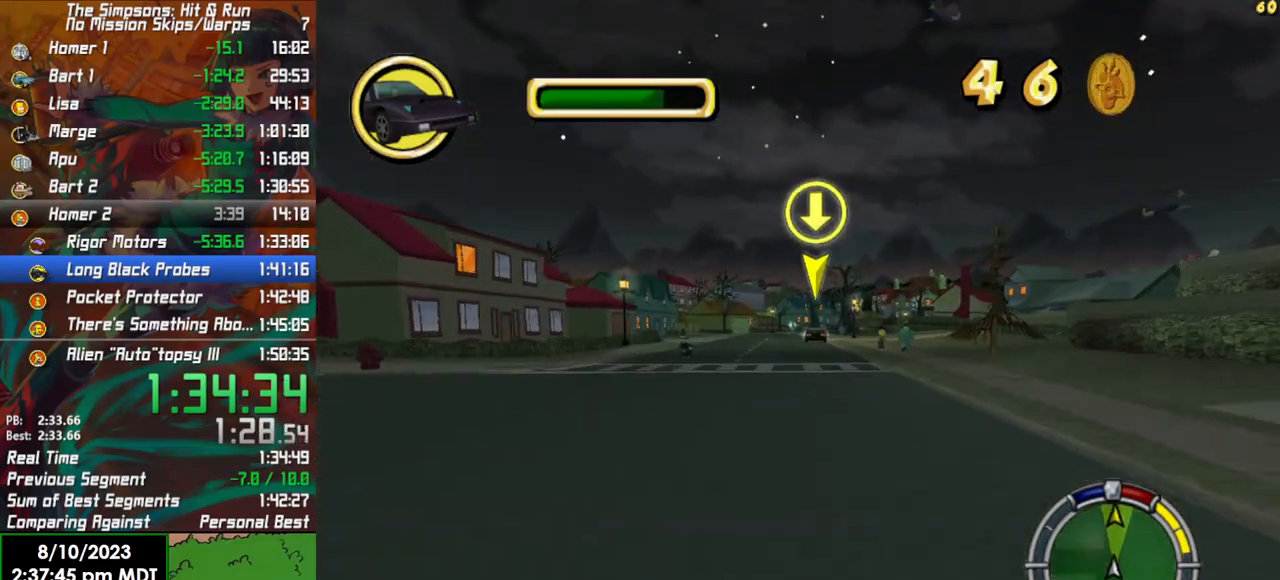
{"buttons": ["L2"], "left_stick": "center", "right_stick": "center", "events": [[50, "left_stick", "left"], [83, "R2", "up"], [183, "left_stick", "center"], [283, "L2", "down"]]}
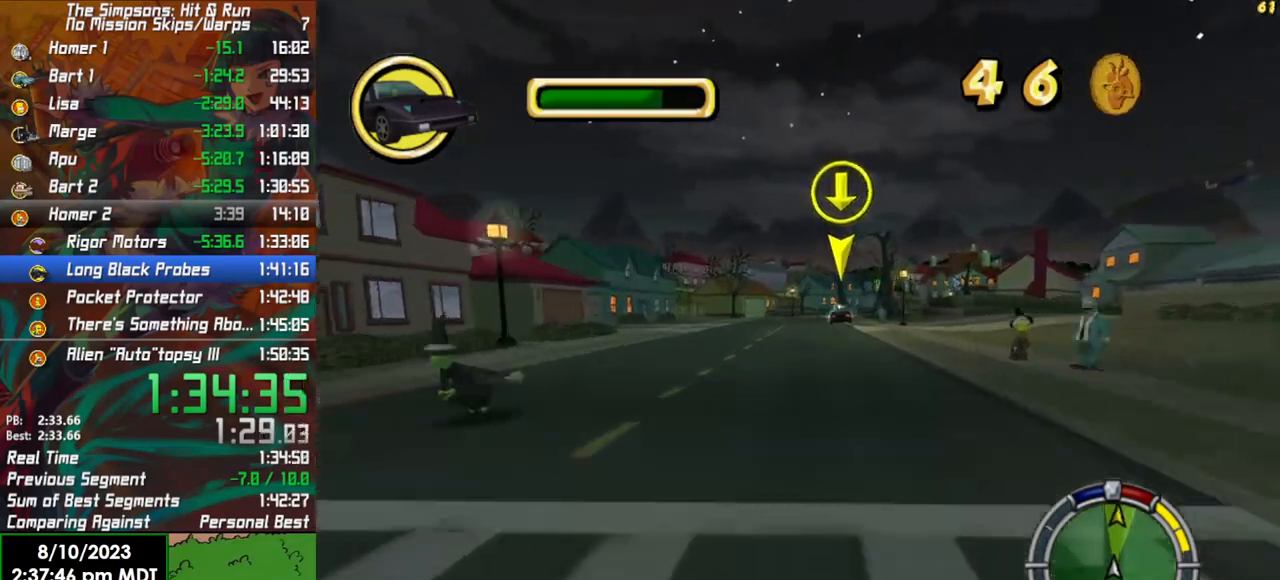
{"buttons": ["R2"], "left_stick": "center", "right_stick": "center", "events": [[117, "L2", "up"], [267, "R2", "down"]]}
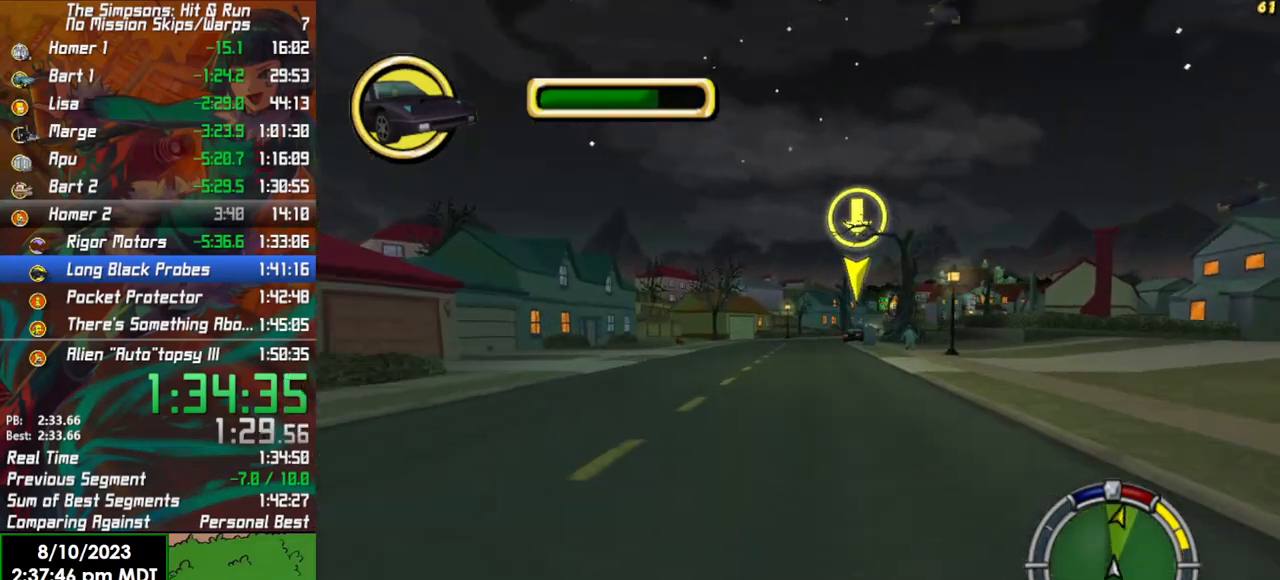
{"buttons": [], "left_stick": "center", "right_stick": "center", "events": [[217, "right_stick", "down"], [333, "left_stick", "right"], [367, "R2", "up"], [467, "left_stick", "center"], [467, "right_stick", "center"]]}
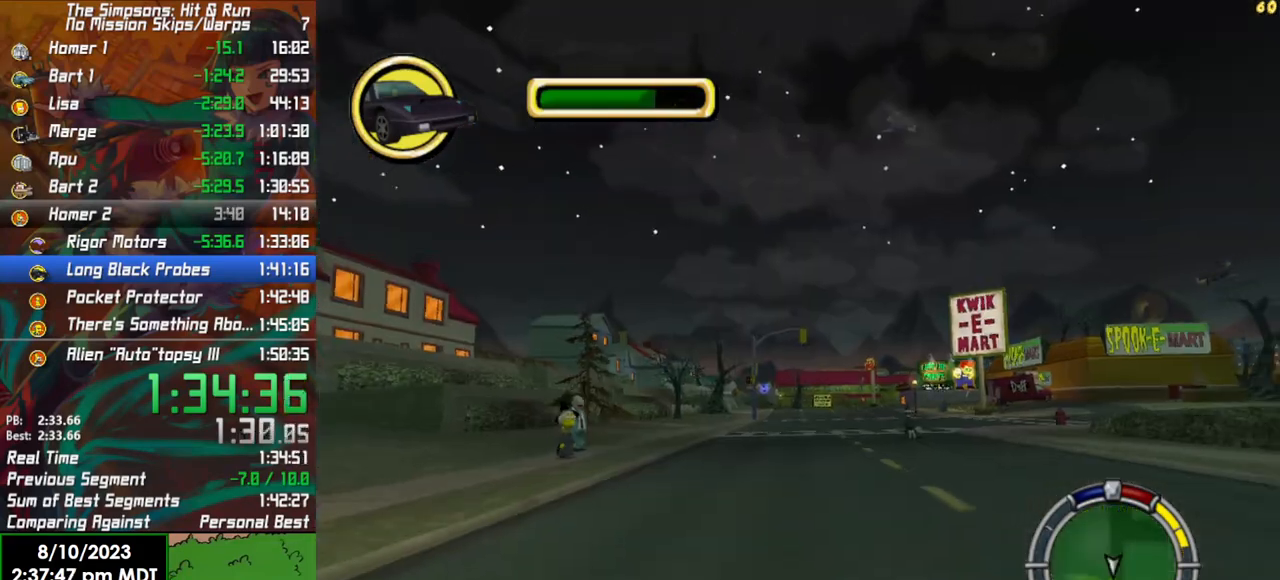
{"buttons": ["R2"], "left_stick": "center", "right_stick": "center", "events": [[100, "L2", "down"], [333, "left_stick", "right"], [417, "L2", "up"], [450, "R2", "down"], [500, "left_stick", "center"]]}
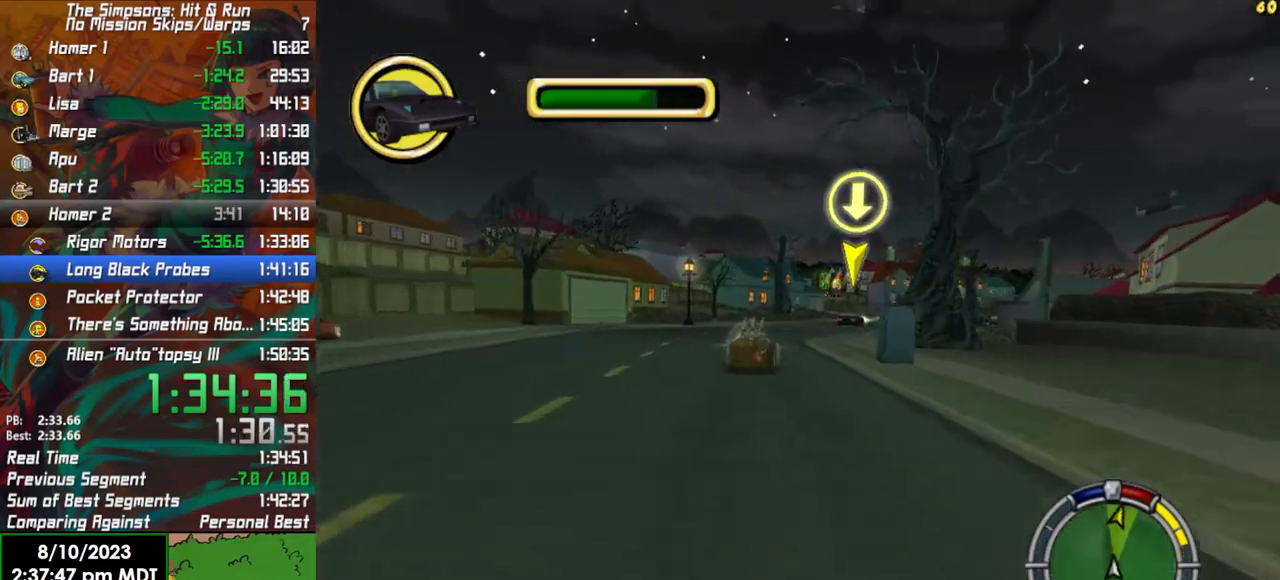
{"buttons": ["R2"], "left_stick": "right", "right_stick": "center", "events": [[217, "left_stick", "left"], [350, "left_stick", "center"], [467, "left_stick", "right"]]}
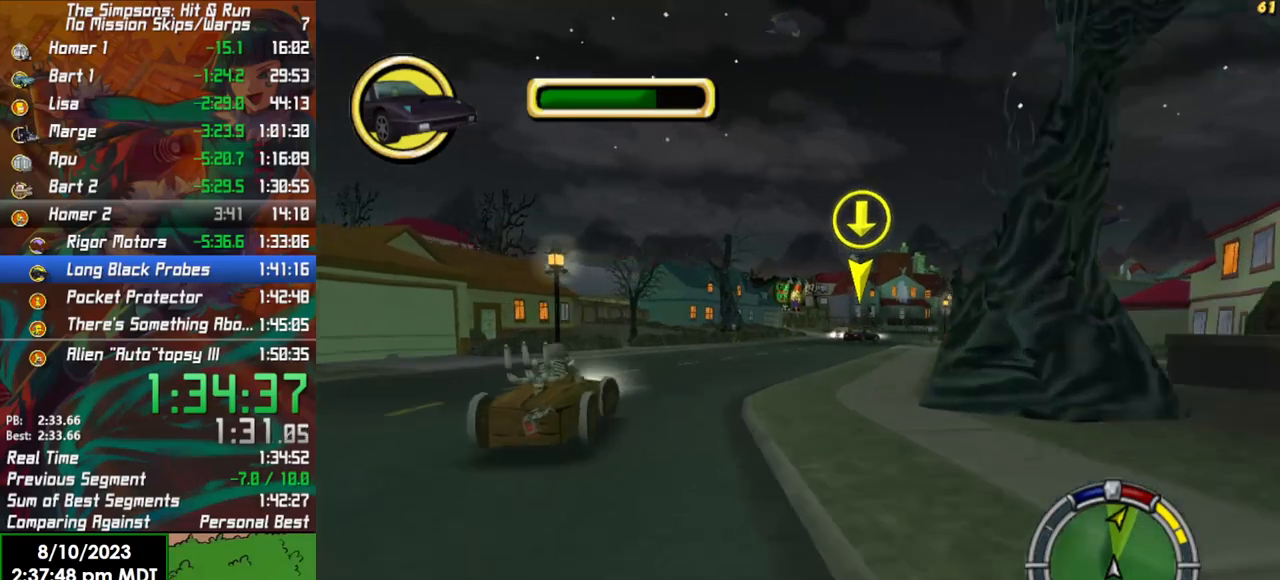
{"buttons": ["R2"], "left_stick": "center", "right_stick": "center", "events": [[200, "left_stick", "center"]]}
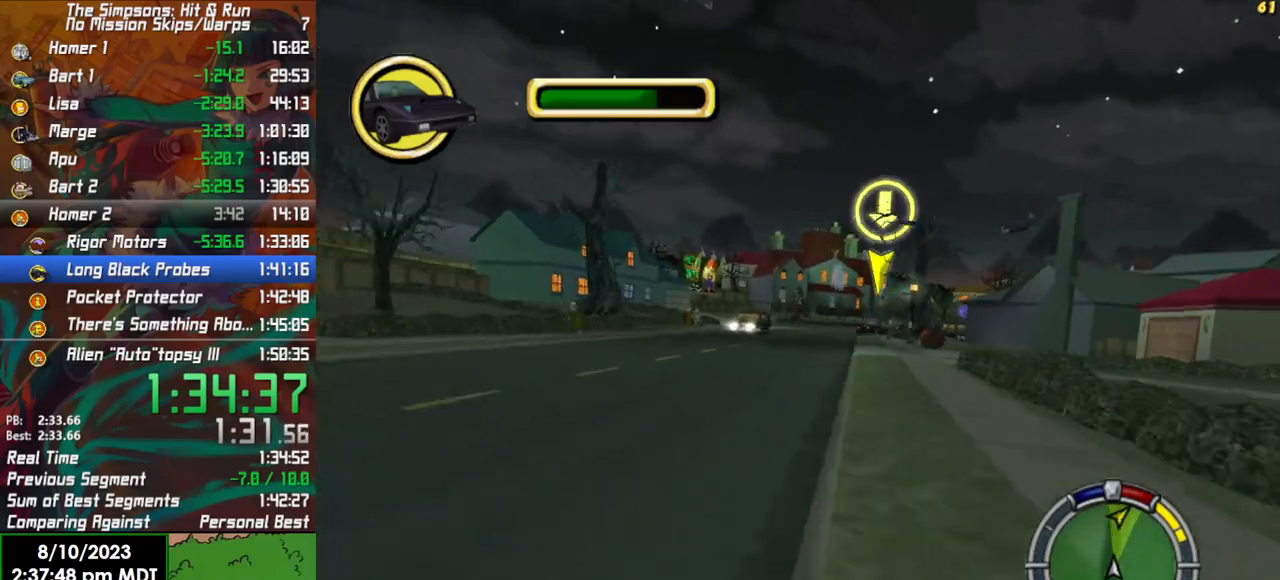
{"buttons": ["L2"], "left_stick": "center", "right_stick": "center", "events": [[400, "R2", "up"], [450, "L2", "down"]]}